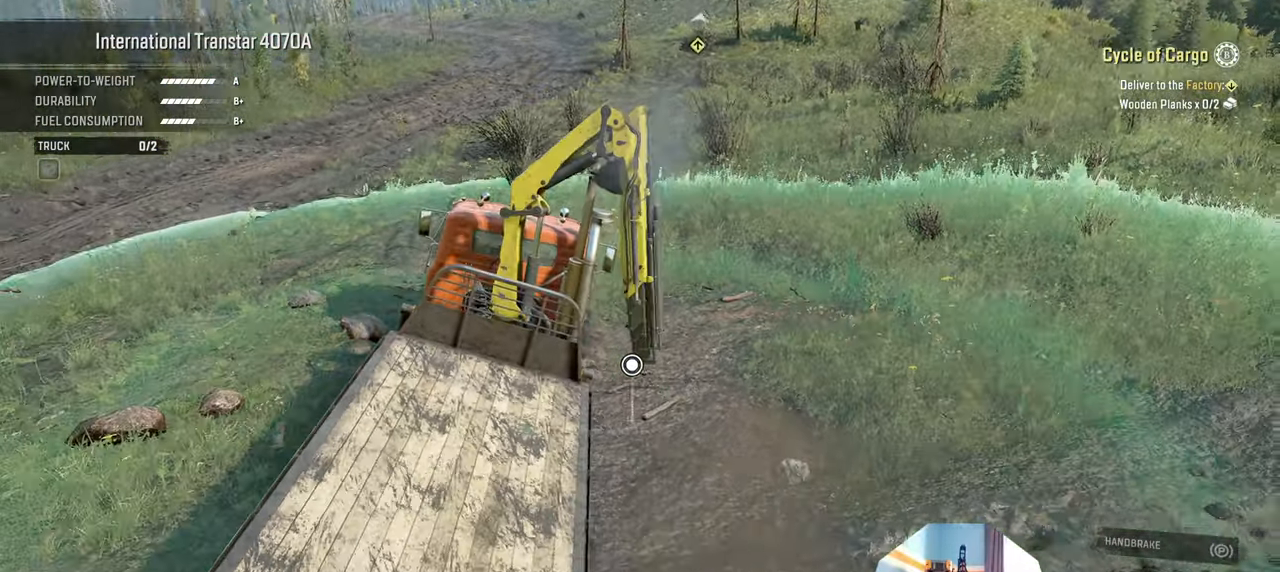
Gameplay with a controller (Xbox layout); each line is a JSON object with the inputs held at the frame after it. "events" lists button and stick changes between this image and that frame as [ms after this image, input, new state], when the widget could be followed in between.
{"buttons": ["R1"], "left_stick": "up-left", "right_stick": "right", "events": [[167, "left_stick", "up-left"], [167, "right_stick", "up-right"], [467, "right_stick", "right"]]}
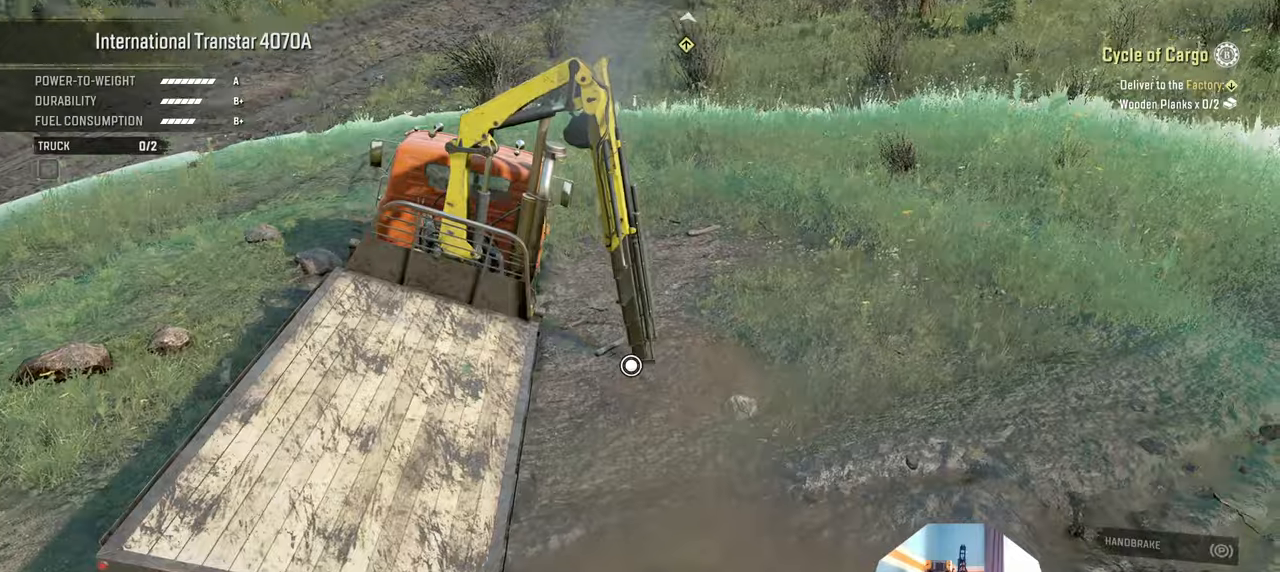
{"buttons": ["R1"], "left_stick": "up-left", "right_stick": "up-right", "events": [[67, "right_stick", "up-right"]]}
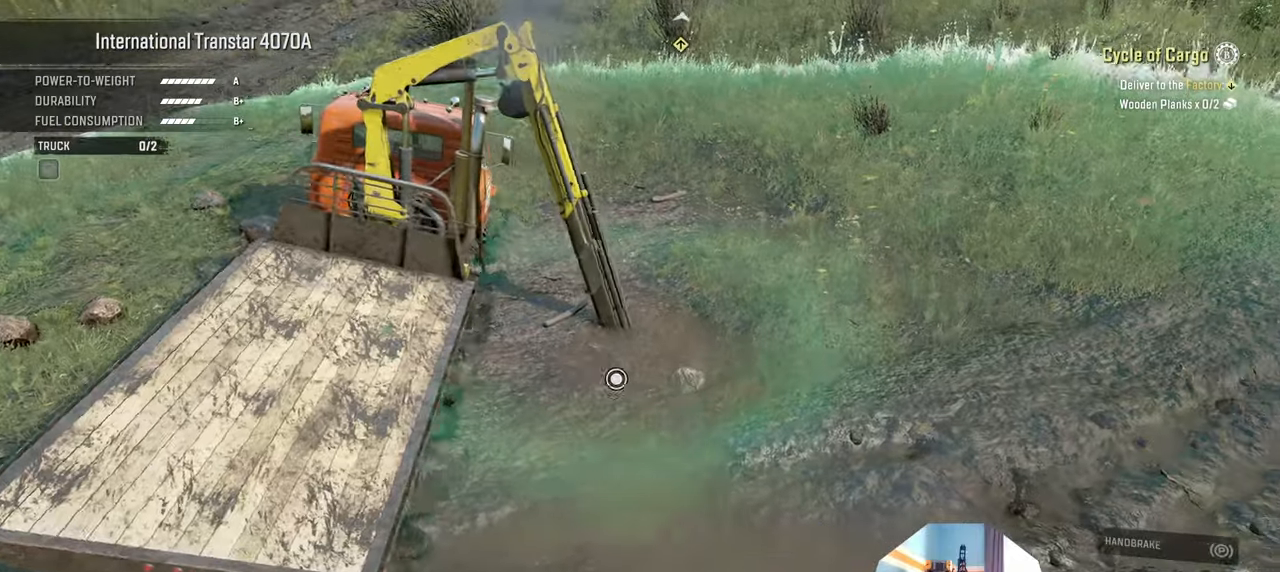
{"buttons": ["R1"], "left_stick": "up-left", "right_stick": "center", "events": [[300, "right_stick", "center"]]}
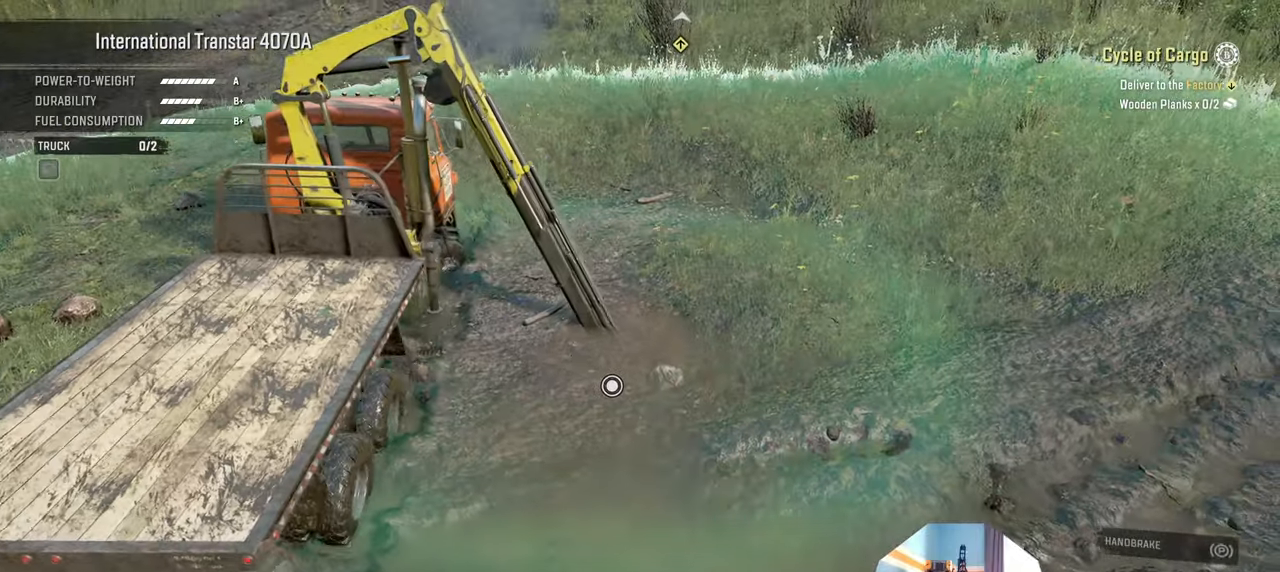
{"buttons": ["R1"], "left_stick": "up-left", "right_stick": "center", "events": []}
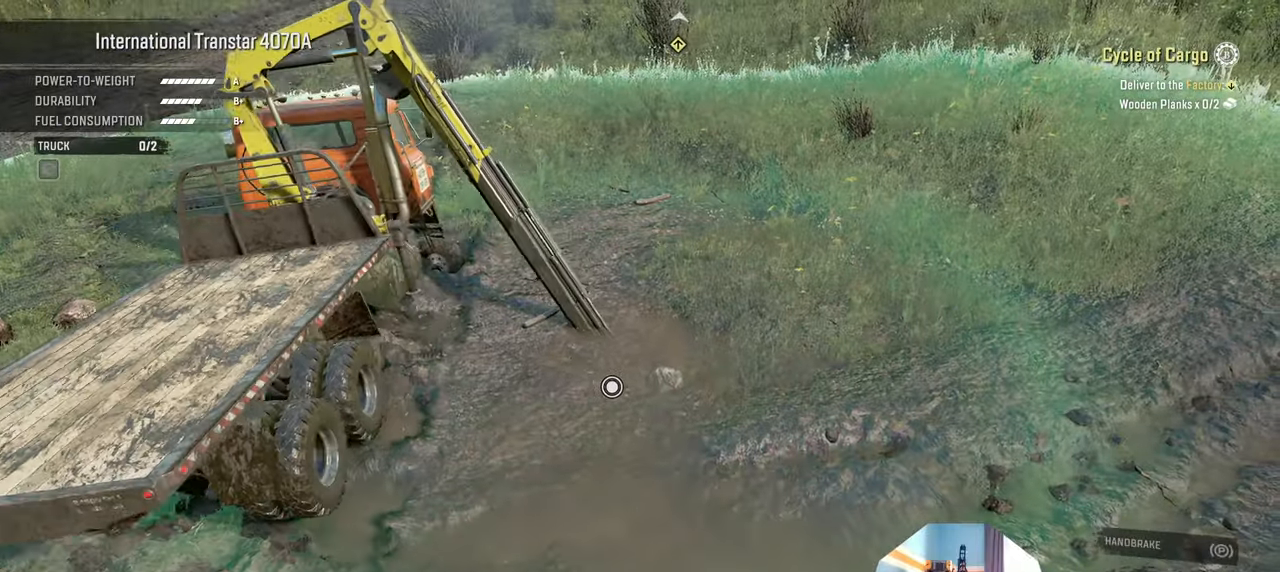
{"buttons": [], "left_stick": "center", "right_stick": "center", "events": [[400, "R1", "up"], [434, "left_stick", "center"]]}
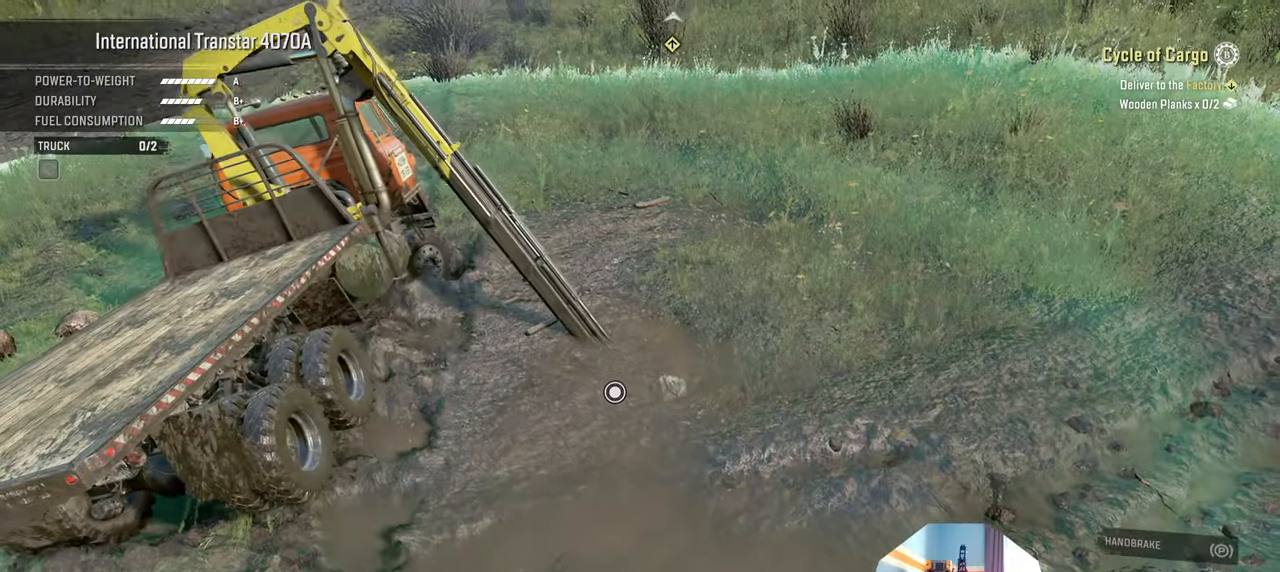
{"buttons": [], "left_stick": "center", "right_stick": "center", "events": [[400, "B", "down"], [500, "B", "up"]]}
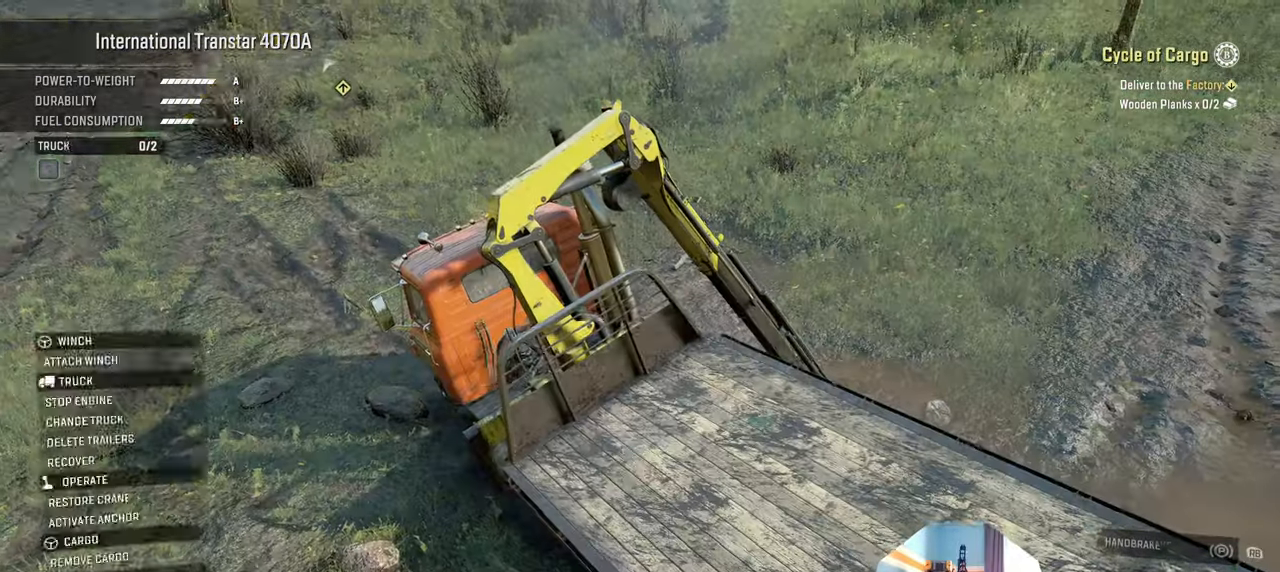
{"buttons": [], "left_stick": "center", "right_stick": "center", "events": [[200, "right_stick", "up"], [400, "right_stick", "center"]]}
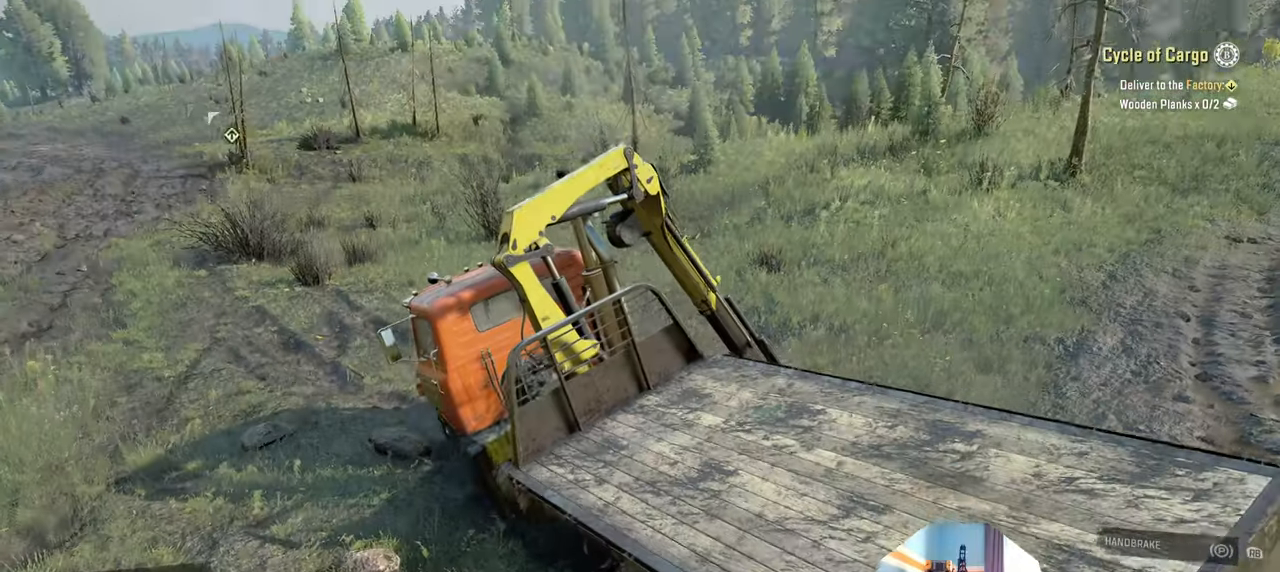
{"buttons": [], "left_stick": "up-left", "right_stick": "center", "events": [[200, "L1", "down"], [267, "left_stick", "up-left"], [267, "right_stick", "down"], [434, "right_stick", "center"], [467, "L1", "up"]]}
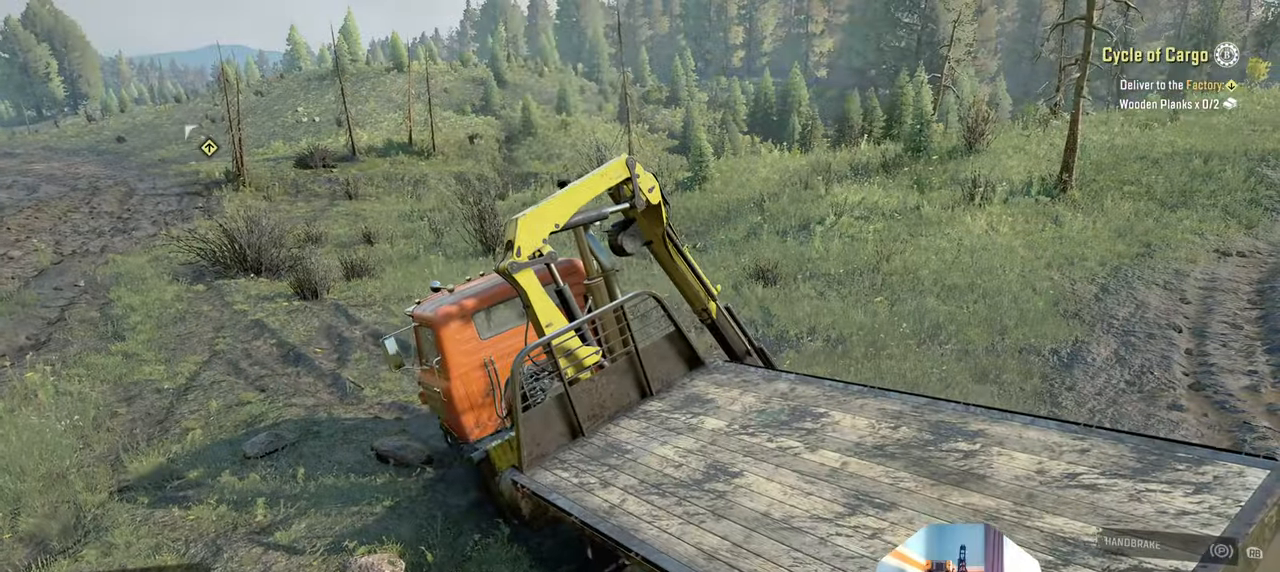
{"buttons": ["R2"], "left_stick": "left", "right_stick": "up-right", "events": [[34, "R2", "down"], [134, "right_stick", "up-right"], [200, "left_stick", "center"], [334, "left_stick", "left"]]}
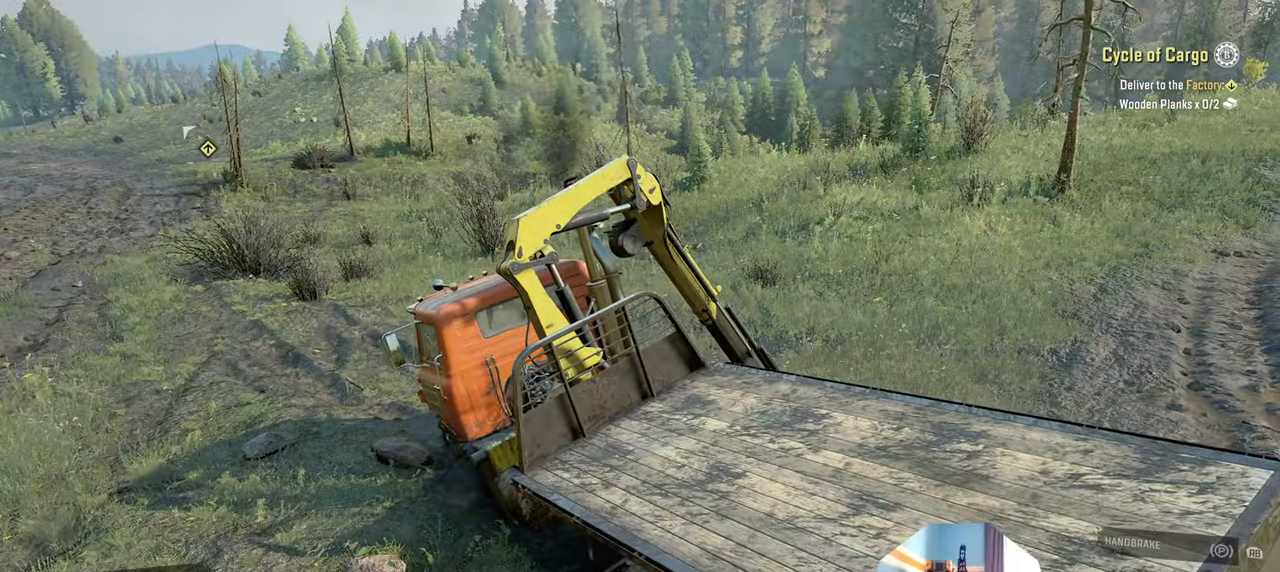
{"buttons": ["R2"], "left_stick": "right", "right_stick": "up-right", "events": [[34, "left_stick", "center"], [167, "left_stick", "right"], [234, "left_stick", "center"], [300, "right_stick", "center"], [400, "left_stick", "right"], [500, "right_stick", "up-right"]]}
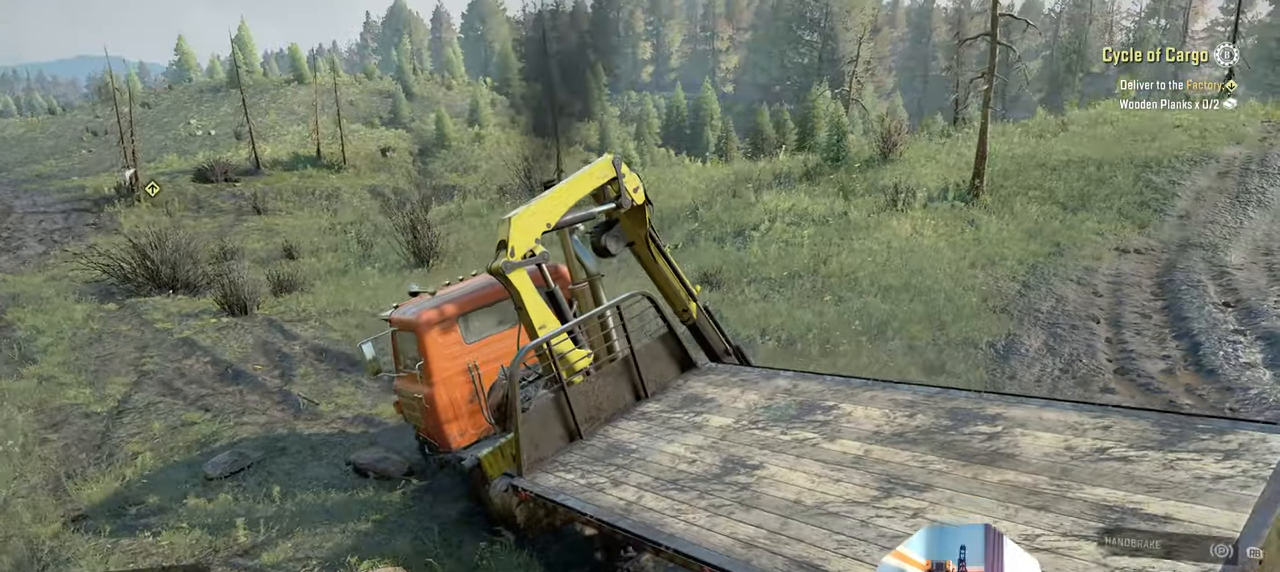
{"buttons": ["R2"], "left_stick": "right", "right_stick": "center", "events": [[200, "right_stick", "up"], [467, "right_stick", "center"]]}
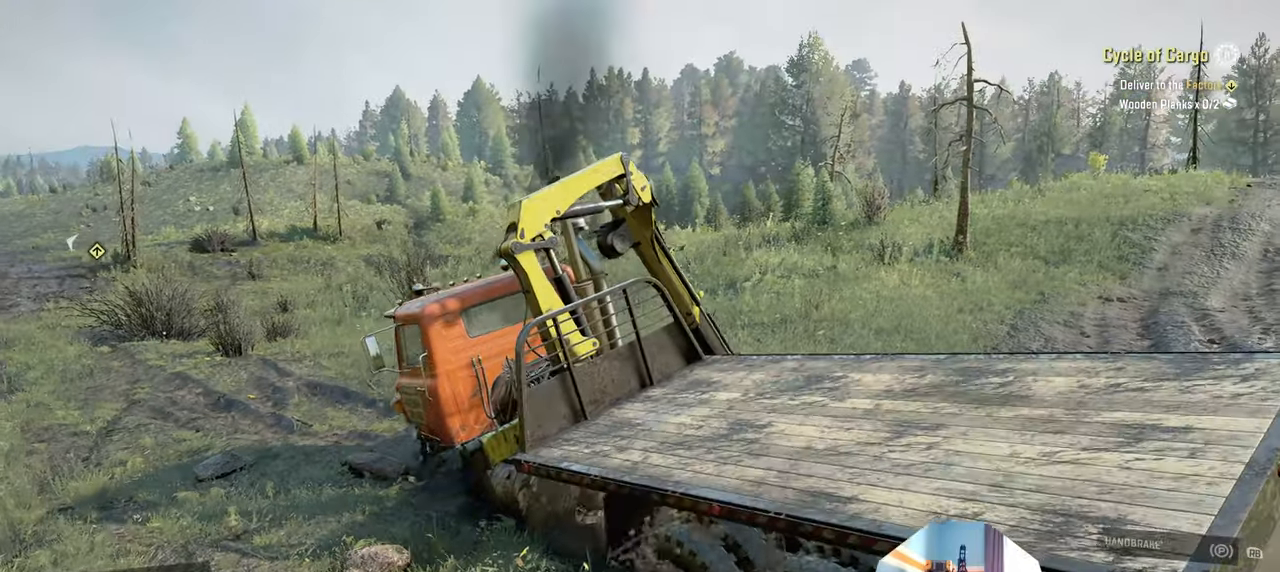
{"buttons": ["R2"], "left_stick": "right", "right_stick": "right", "events": [[134, "R2", "up"], [134, "left_stick", "up"], [234, "left_stick", "up-left"], [334, "R2", "down"], [400, "left_stick", "center"], [467, "right_stick", "right"], [500, "left_stick", "right"]]}
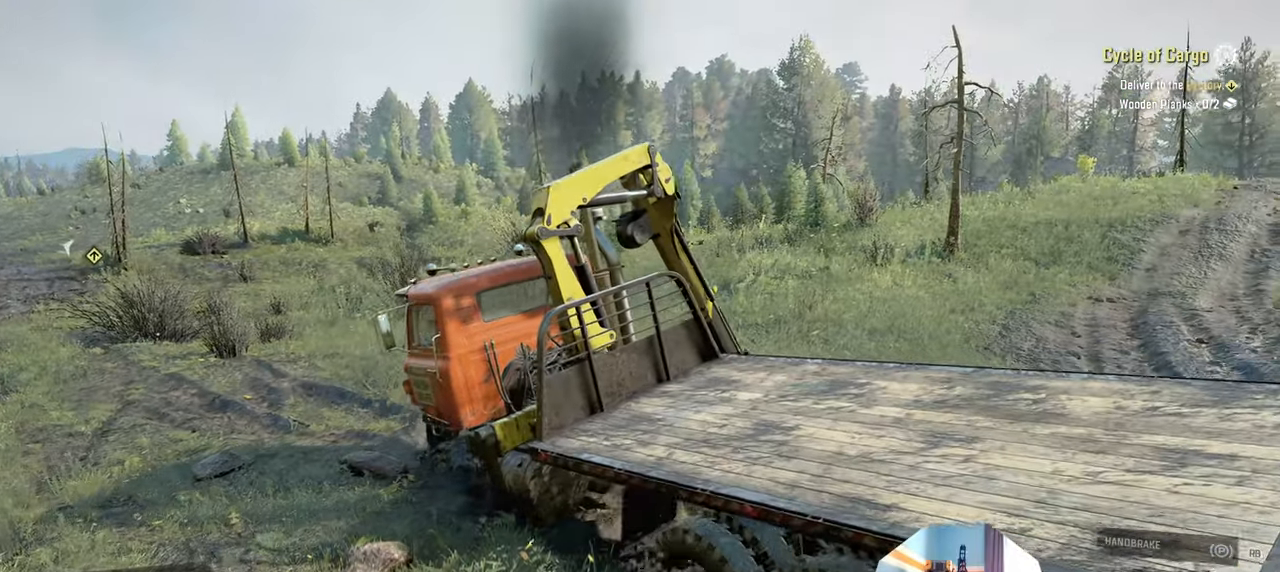
{"buttons": ["R2"], "left_stick": "left", "right_stick": "right", "events": [[200, "right_stick", "center"], [367, "left_stick", "left"], [434, "right_stick", "right"]]}
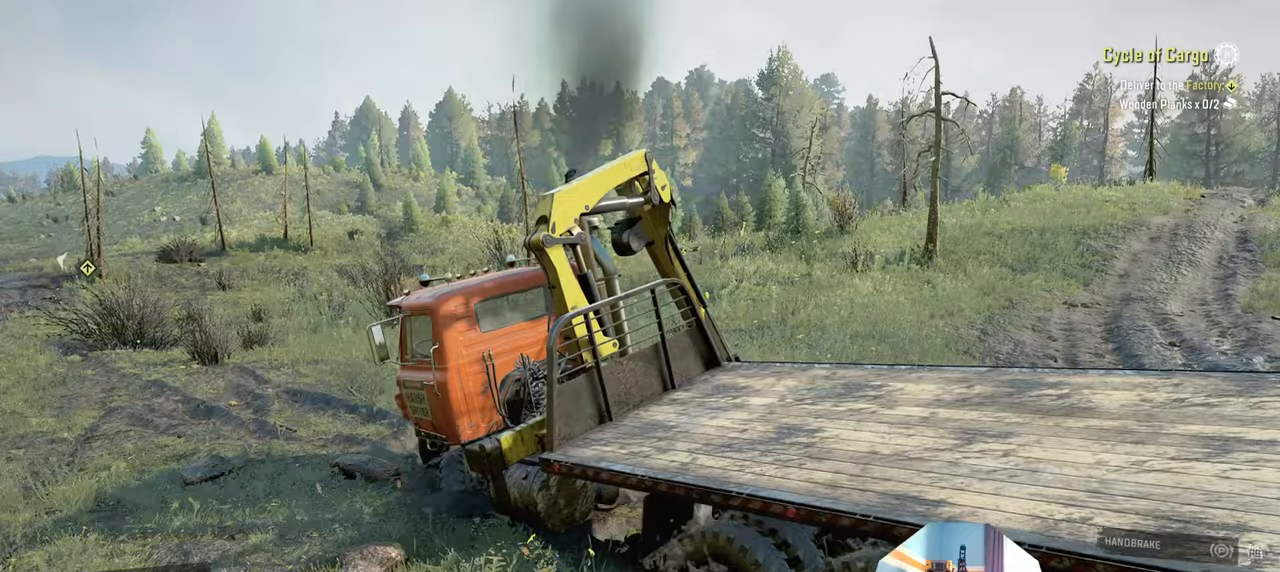
{"buttons": ["R2"], "left_stick": "left", "right_stick": "right", "events": []}
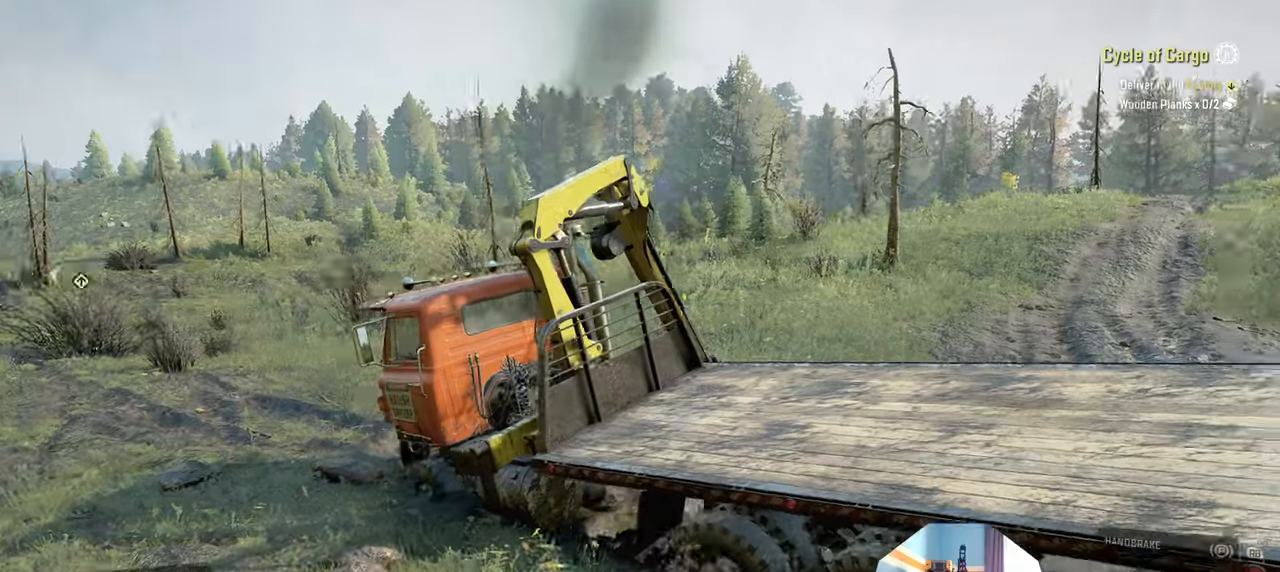
{"buttons": ["R2"], "left_stick": "left", "right_stick": "center", "events": [[67, "left_stick", "center"], [234, "left_stick", "left"], [334, "right_stick", "center"]]}
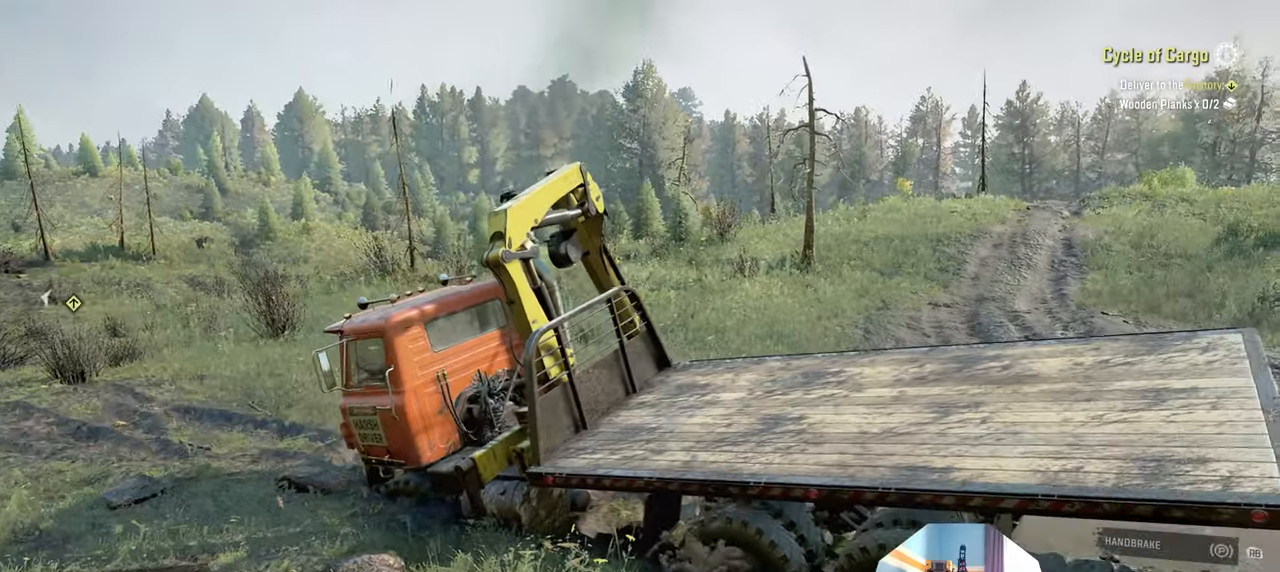
{"buttons": ["R2"], "left_stick": "right", "right_stick": "right", "events": [[34, "R2", "up"], [134, "R2", "down"], [134, "right_stick", "right"], [300, "right_stick", "center"], [334, "left_stick", "right"], [467, "right_stick", "right"]]}
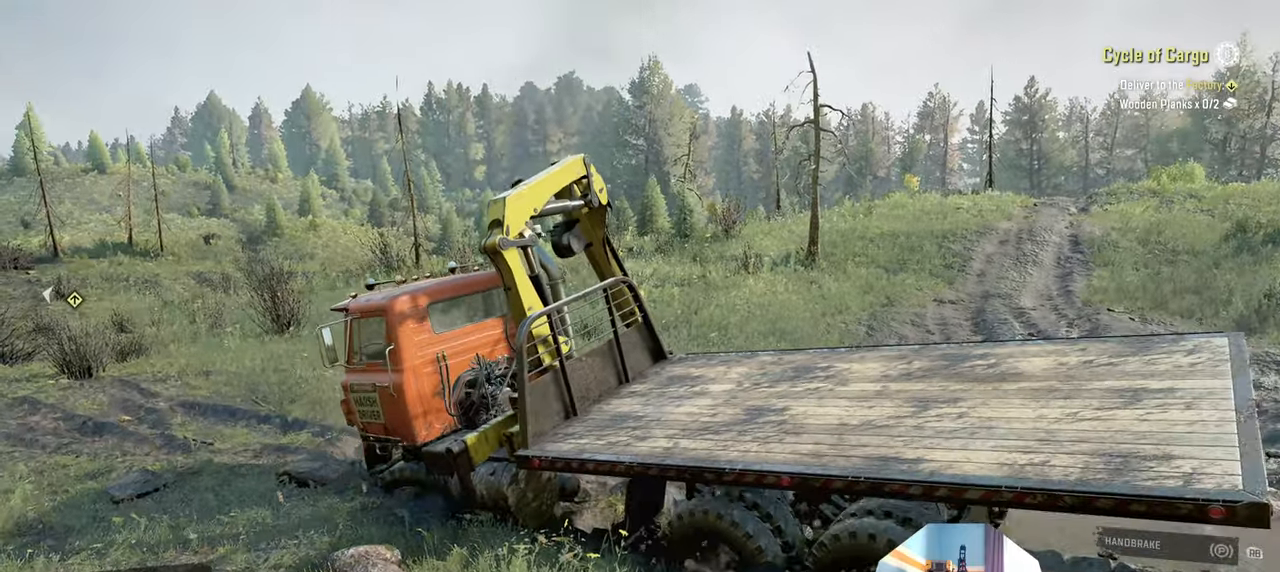
{"buttons": ["R2"], "left_stick": "right", "right_stick": "down-right", "events": [[200, "right_stick", "center"], [400, "right_stick", "down-right"]]}
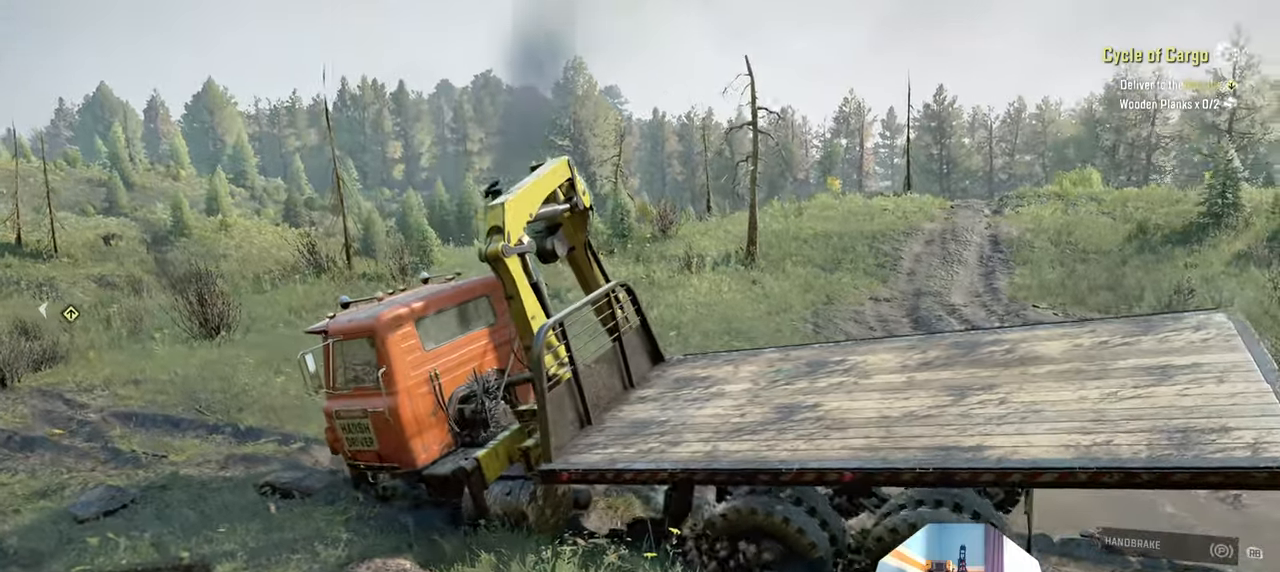
{"buttons": ["R2"], "left_stick": "right", "right_stick": "right", "events": [[200, "right_stick", "right"]]}
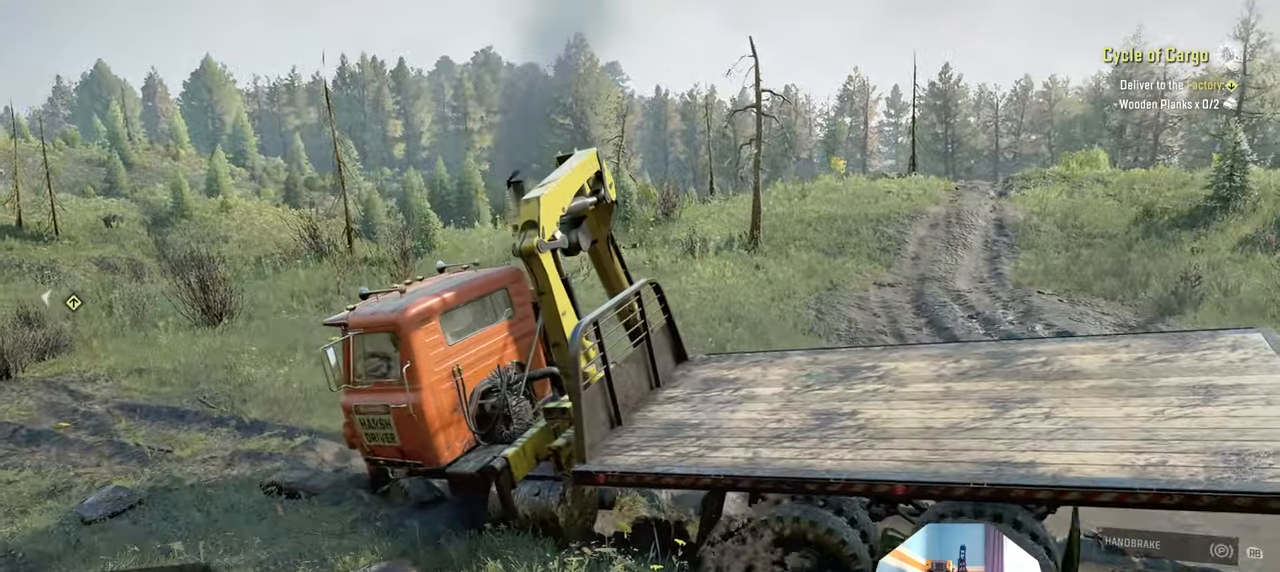
{"buttons": ["R2"], "left_stick": "right", "right_stick": "center", "events": [[400, "right_stick", "center"]]}
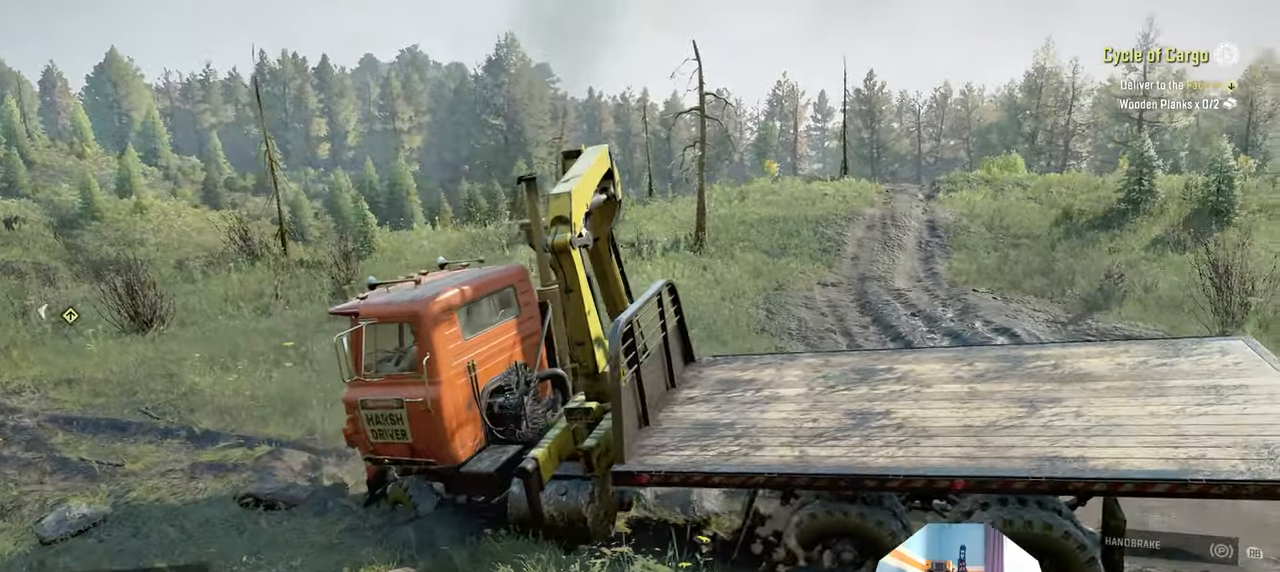
{"buttons": ["R2"], "left_stick": "right", "right_stick": "right", "events": [[67, "right_stick", "right"]]}
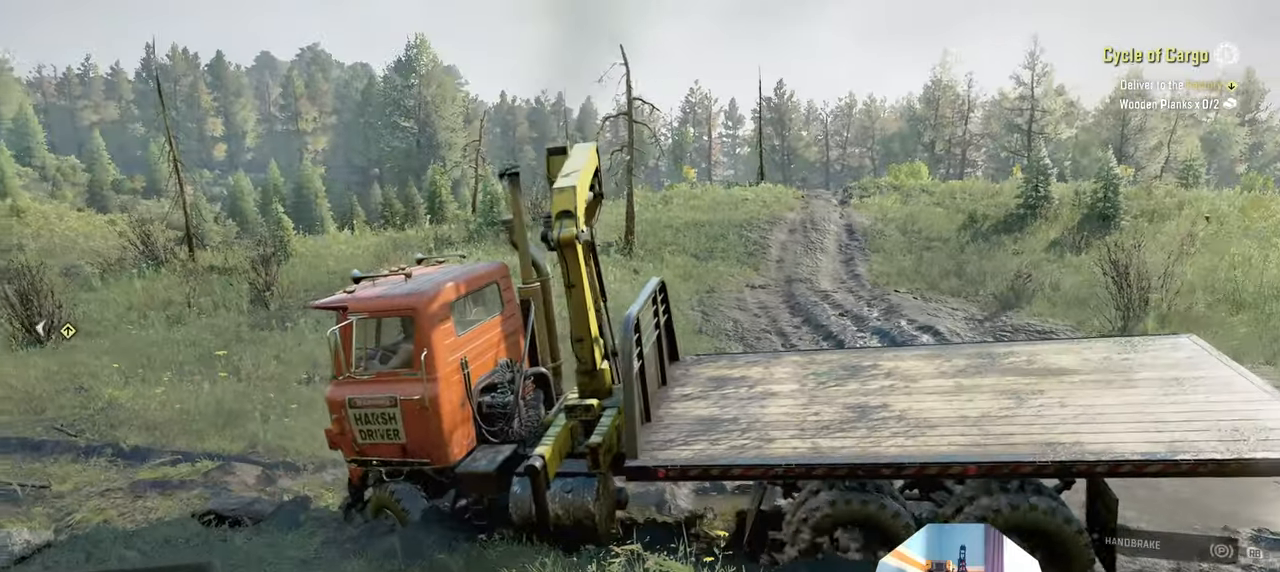
{"buttons": ["R2"], "left_stick": "right", "right_stick": "right", "events": []}
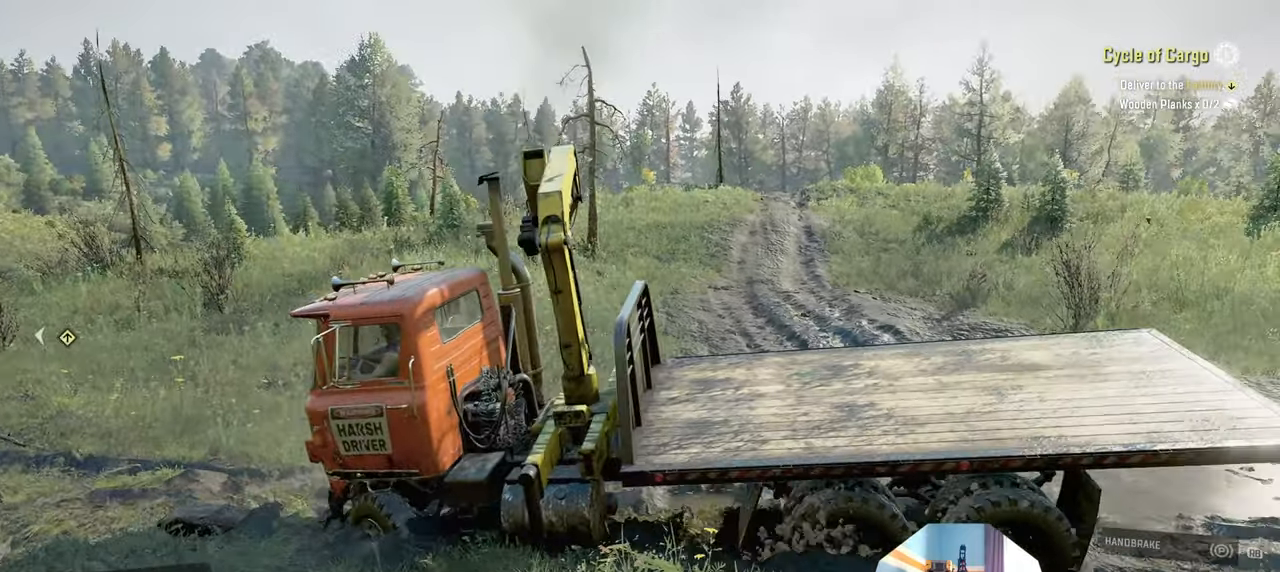
{"buttons": ["R2"], "left_stick": "right", "right_stick": "right", "events": []}
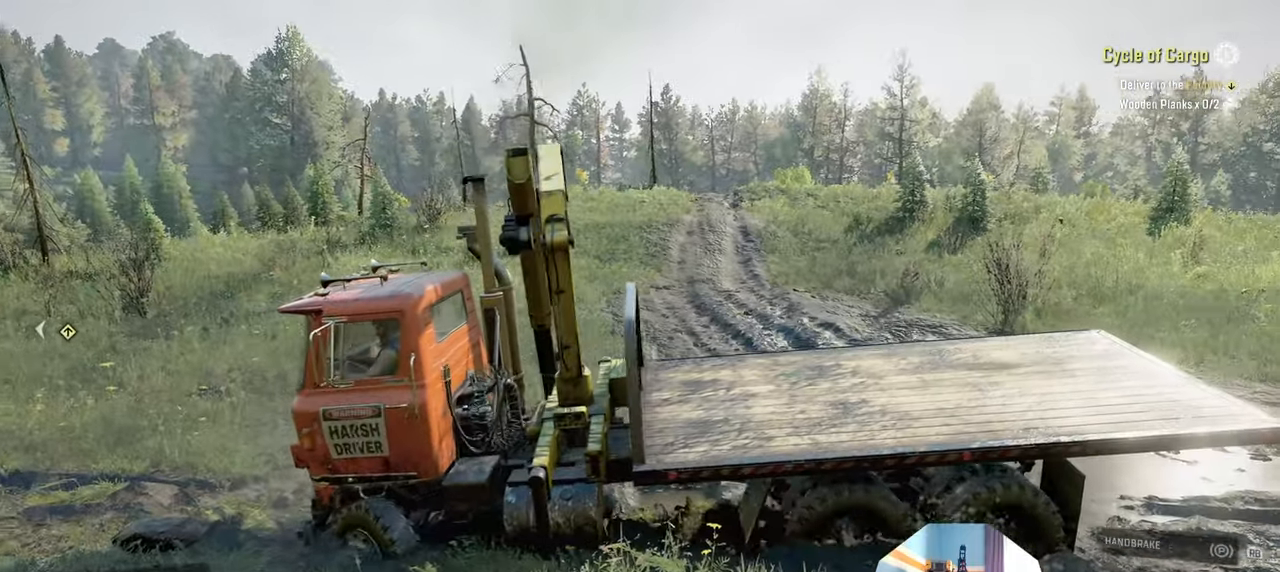
{"buttons": ["R2"], "left_stick": "right", "right_stick": "right", "events": []}
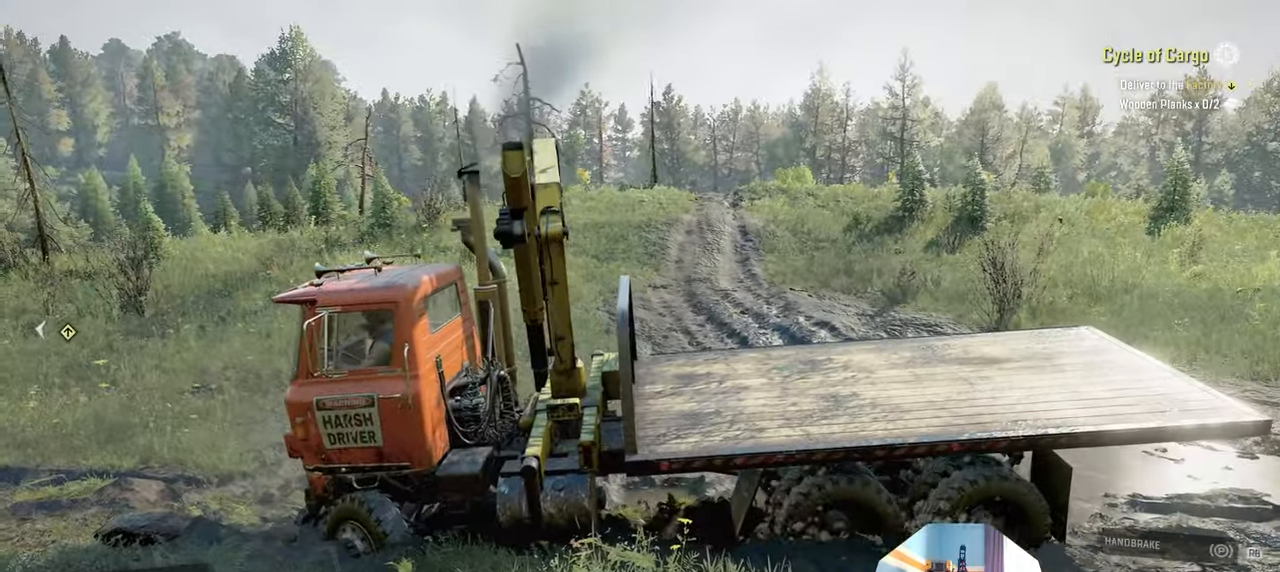
{"buttons": ["R2"], "left_stick": "right", "right_stick": "center", "events": [[234, "right_stick", "center"]]}
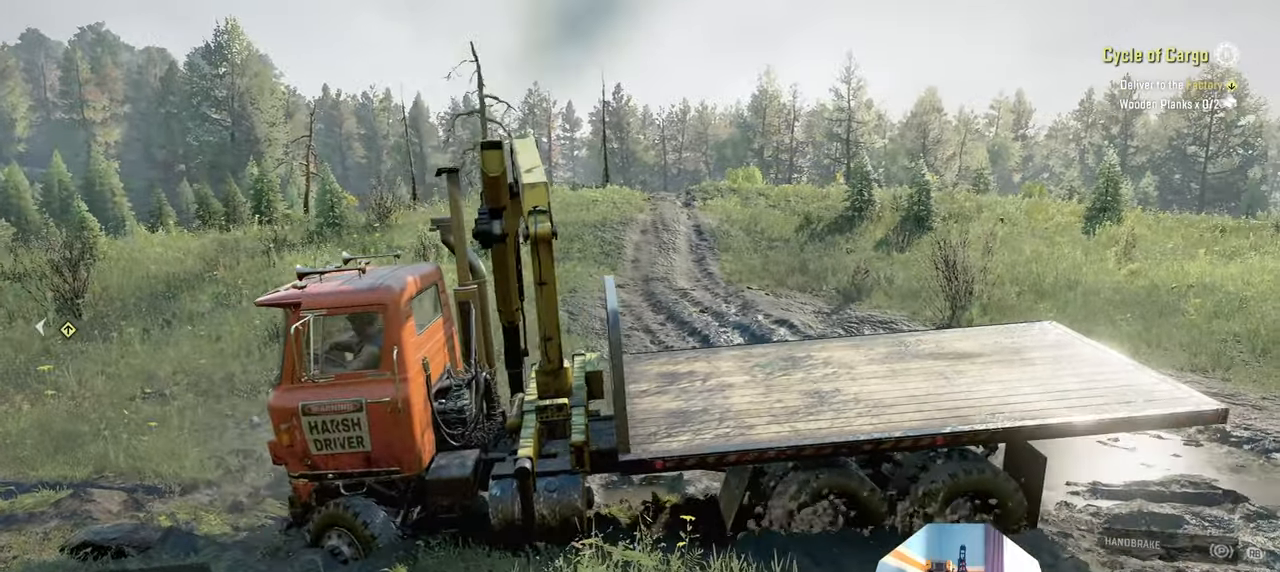
{"buttons": ["R2"], "left_stick": "left", "right_stick": "right", "events": [[67, "left_stick", "left"], [434, "right_stick", "right"]]}
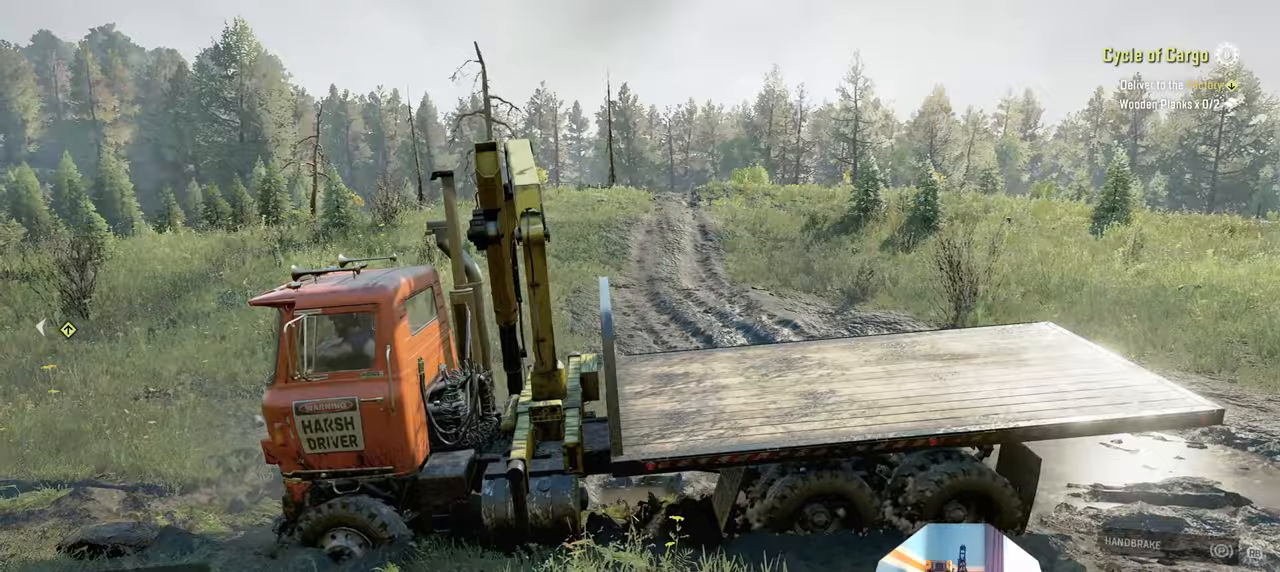
{"buttons": ["R2"], "left_stick": "up-left", "right_stick": "right", "events": [[434, "left_stick", "up-left"]]}
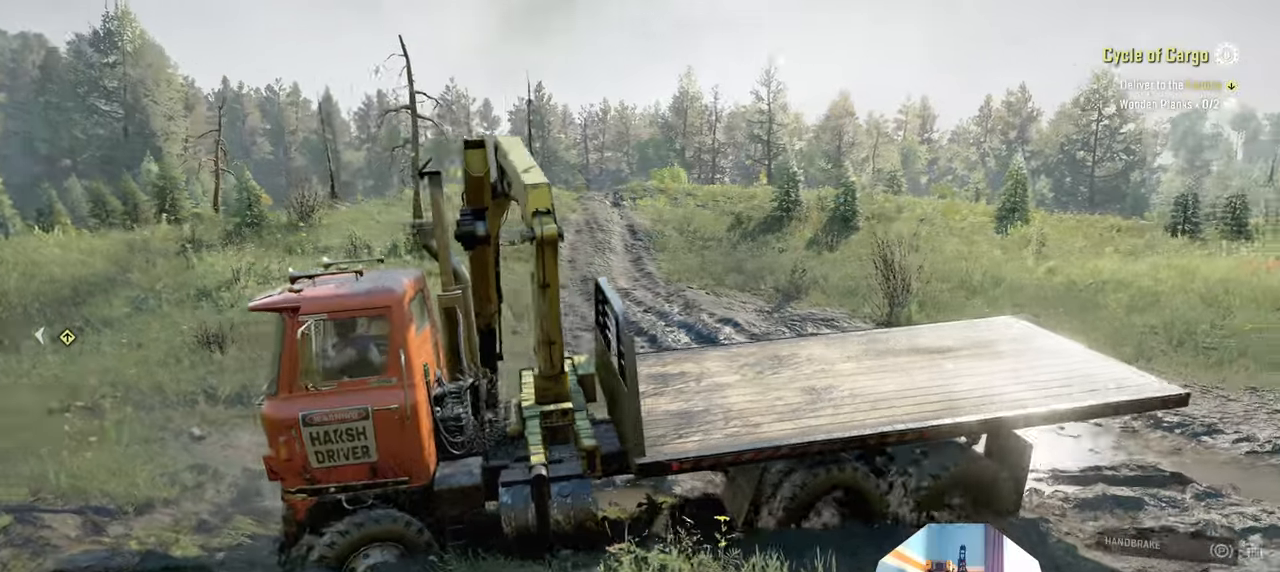
{"buttons": ["R2"], "left_stick": "up-right", "right_stick": "center", "events": [[267, "right_stick", "center"], [334, "left_stick", "up-right"], [367, "R1", "down"], [500, "R1", "up"]]}
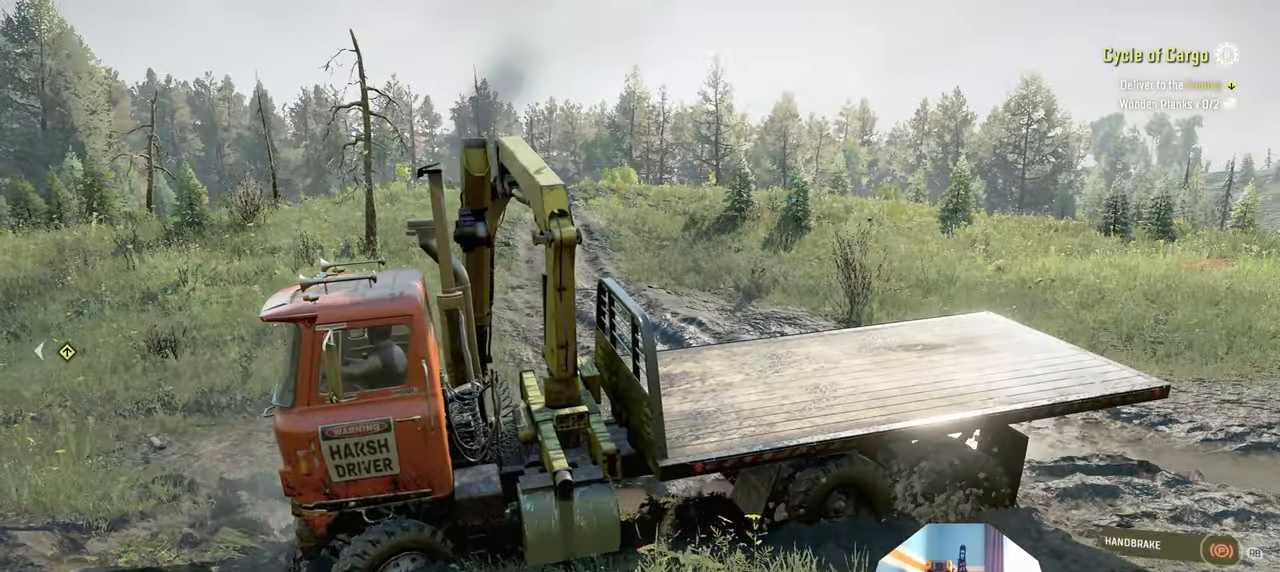
{"buttons": [], "left_stick": "center", "right_stick": "center", "events": [[200, "left_stick", "right"], [267, "R2", "up"], [300, "left_stick", "center"]]}
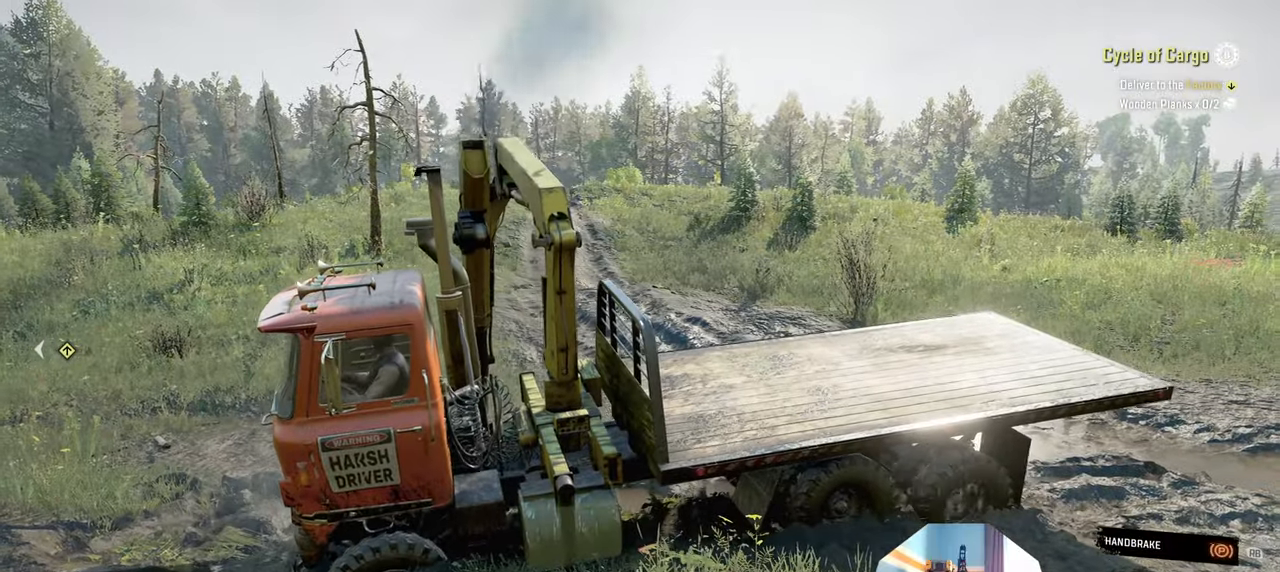
{"buttons": [], "left_stick": "center", "right_stick": "center", "events": [[167, "DPAD_UP", "down"], [300, "DPAD_UP", "up"]]}